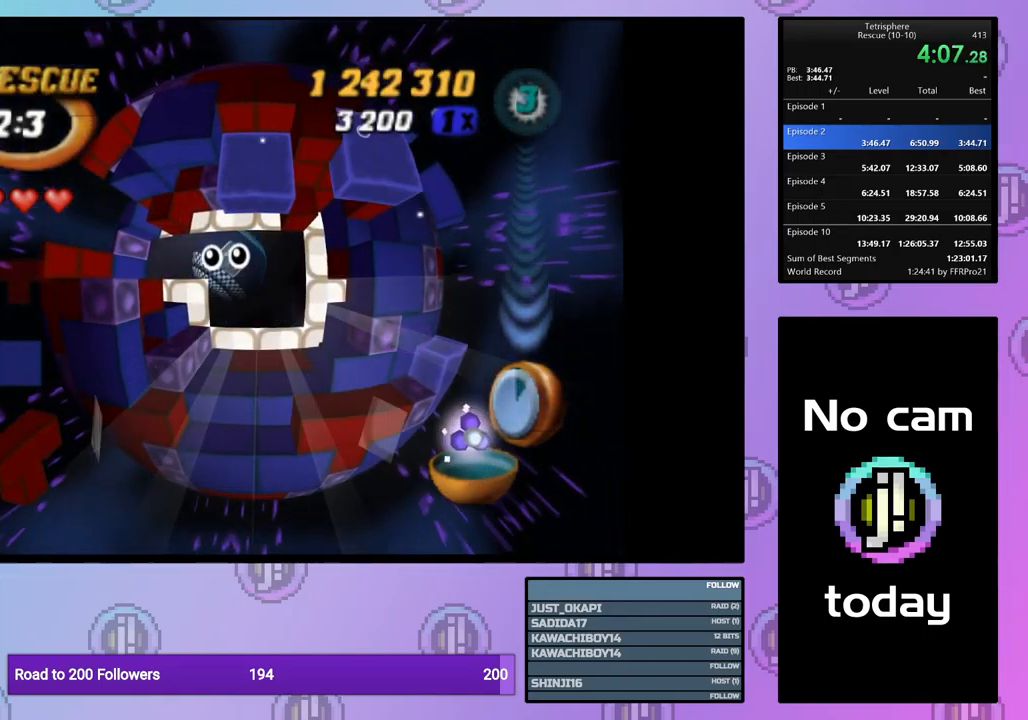
Gameplay with a controller (PlayStation layout); each line is a JSON object with the inputs held at the frame after it. "events" lists button and stick changes between this image and that frame as [ms after this image, input, new state], when the widget could be followed in between. Not read: left_stick right_stick.
{"buttons": ["CROSS", "SQUARE"], "events": [[67, "SQUARE", "up"], [84, "CROSS", "up"], [134, "CROSS", "down"], [150, "SQUARE", "down"], [217, "SQUARE", "up"], [234, "CROSS", "up"], [300, "CROSS", "down"], [317, "SQUARE", "down"], [384, "SQUARE", "up"], [400, "CROSS", "up"], [450, "CROSS", "down"], [467, "SQUARE", "down"]]}
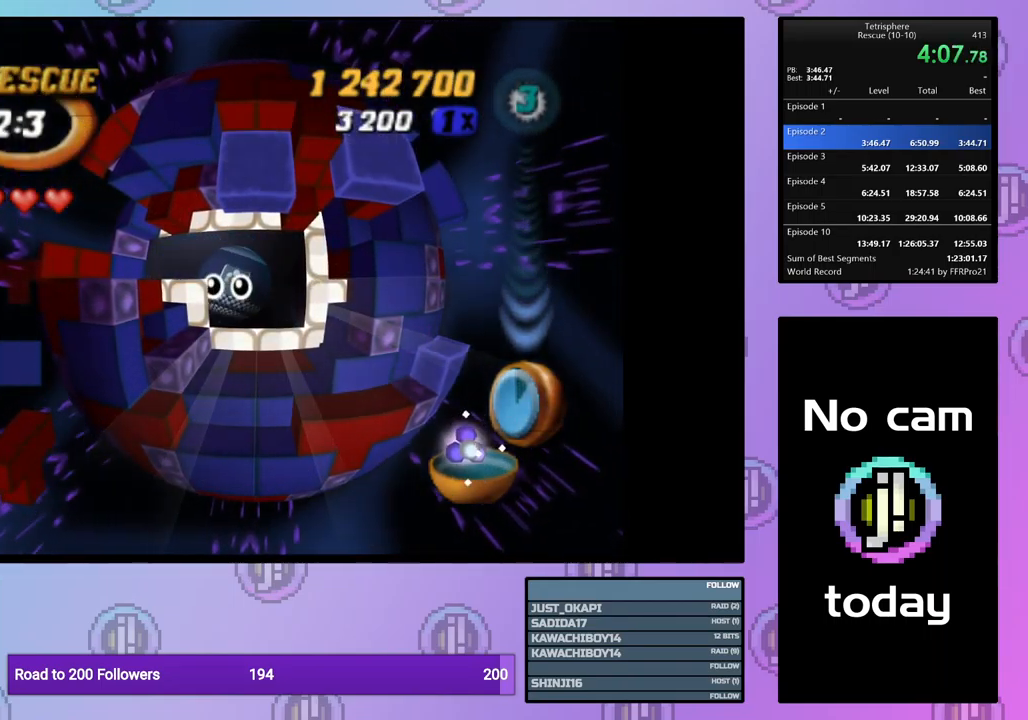
{"buttons": ["CROSS", "SQUARE"], "events": [[34, "SQUARE", "up"], [67, "CROSS", "up"], [117, "CROSS", "down"], [117, "SQUARE", "down"], [217, "SQUARE", "up"], [234, "CROSS", "up"], [300, "CROSS", "down"], [300, "SQUARE", "down"], [367, "SQUARE", "up"], [384, "CROSS", "up"], [467, "CROSS", "down"], [467, "SQUARE", "down"]]}
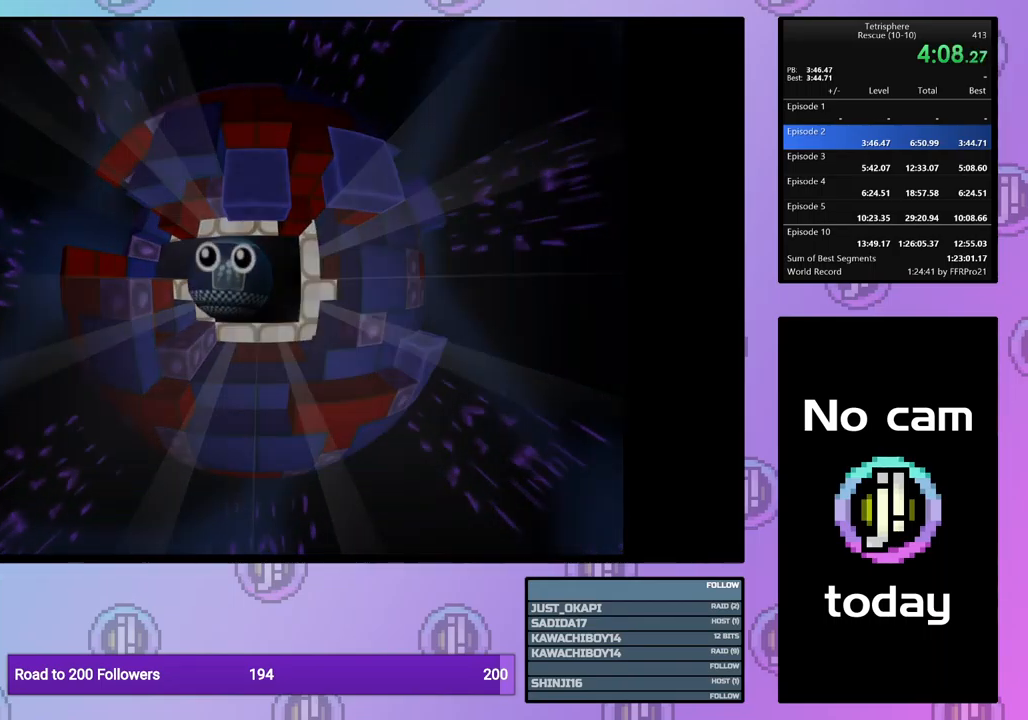
{"buttons": ["CROSS", "SQUARE"], "events": [[34, "SQUARE", "up"], [50, "CROSS", "up"], [117, "CROSS", "down"], [117, "SQUARE", "down"], [200, "SQUARE", "up"], [217, "CROSS", "up"], [284, "CROSS", "down"], [284, "SQUARE", "down"], [384, "SQUARE", "up"], [400, "CROSS", "up"], [450, "CROSS", "down"], [467, "SQUARE", "down"]]}
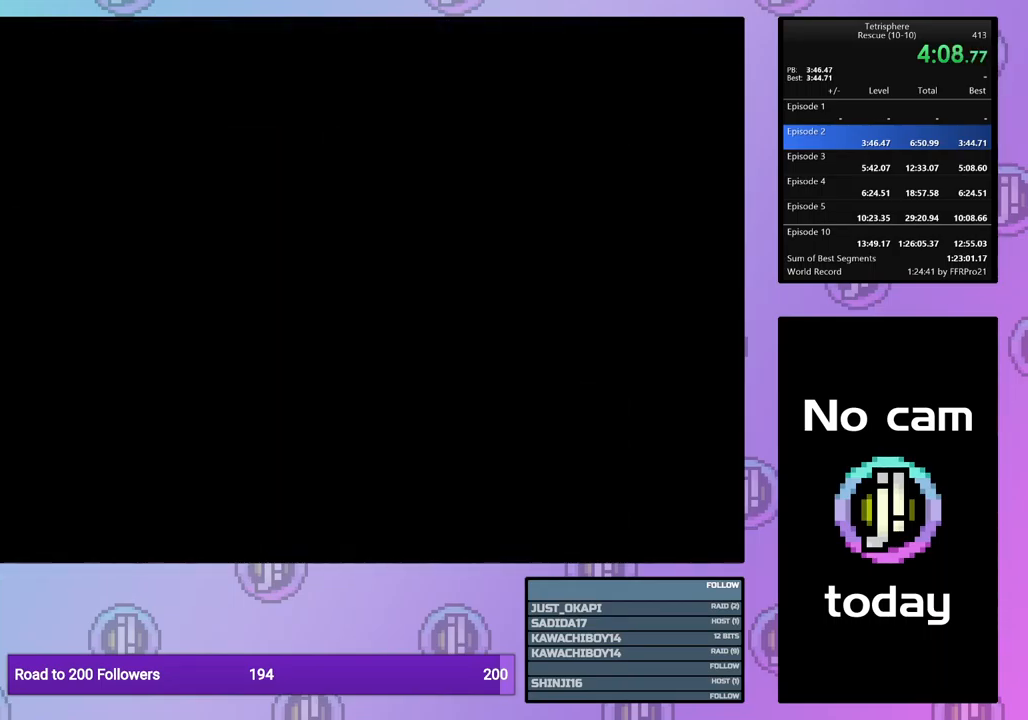
{"buttons": ["CROSS"], "events": [[17, "SQUARE", "up"], [50, "CROSS", "up"], [100, "CROSS", "down"], [117, "SQUARE", "down"], [217, "CROSS", "up"], [217, "SQUARE", "up"], [284, "CROSS", "down"], [284, "SQUARE", "down"], [350, "SQUARE", "up"], [367, "CROSS", "up"], [450, "CROSS", "down"], [450, "SQUARE", "down"], [500, "SQUARE", "up"]]}
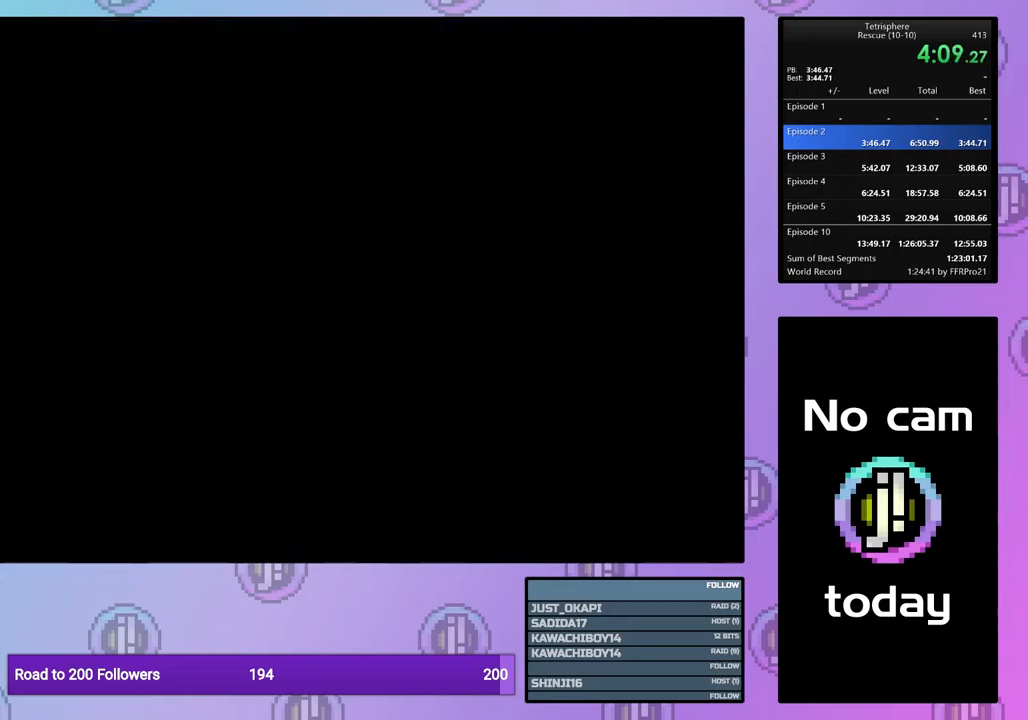
{"buttons": ["CROSS", "SQUARE"], "events": [[34, "CROSS", "up"], [117, "CROSS", "down"], [167, "CROSS", "up"], [250, "CROSS", "down"], [267, "SQUARE", "down"], [334, "SQUARE", "up"], [350, "CROSS", "up"], [417, "CROSS", "down"], [417, "SQUARE", "down"]]}
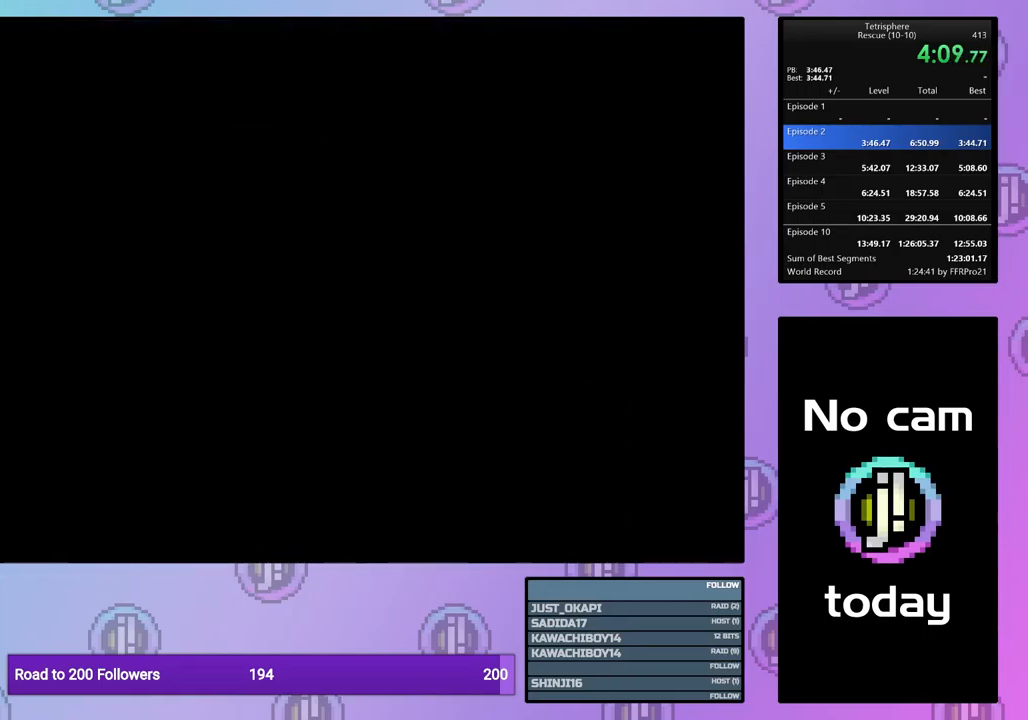
{"buttons": ["CROSS"], "events": [[17, "CROSS", "up"], [17, "SQUARE", "up"], [84, "CROSS", "down"], [84, "SQUARE", "down"], [150, "SQUARE", "up"], [167, "CROSS", "up"], [234, "CROSS", "down"], [234, "SQUARE", "down"], [334, "SQUARE", "up"], [350, "CROSS", "up"], [400, "CROSS", "down"], [400, "SQUARE", "down"], [500, "SQUARE", "up"]]}
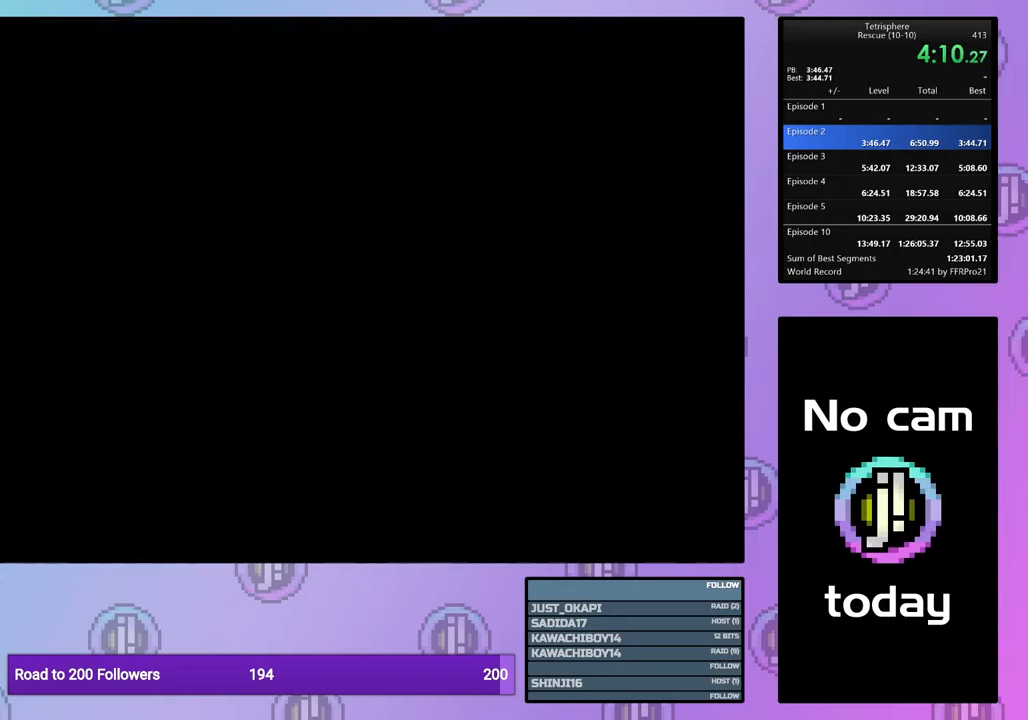
{"buttons": ["CROSS", "SQUARE"], "events": [[17, "CROSS", "up"], [67, "CROSS", "down"], [84, "SQUARE", "down"], [167, "SQUARE", "up"], [184, "CROSS", "up"], [250, "CROSS", "down"], [250, "SQUARE", "down"], [334, "CROSS", "up"], [334, "SQUARE", "up"], [417, "CROSS", "down"], [417, "SQUARE", "down"]]}
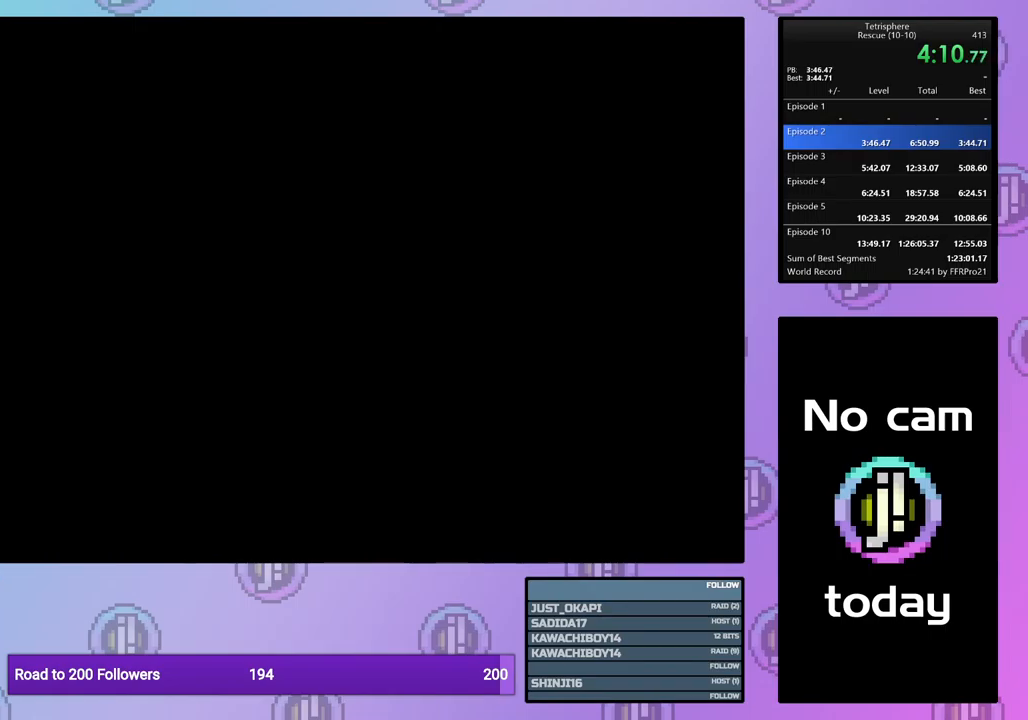
{"buttons": ["CROSS", "SQUARE"], "events": [[17, "SQUARE", "up"], [33, "CROSS", "up"], [100, "CROSS", "down"], [100, "SQUARE", "down"], [200, "SQUARE", "up"], [217, "CROSS", "up"], [267, "CROSS", "down"], [283, "SQUARE", "down"], [350, "SQUARE", "up"], [367, "CROSS", "up"], [433, "CROSS", "down"], [433, "SQUARE", "down"]]}
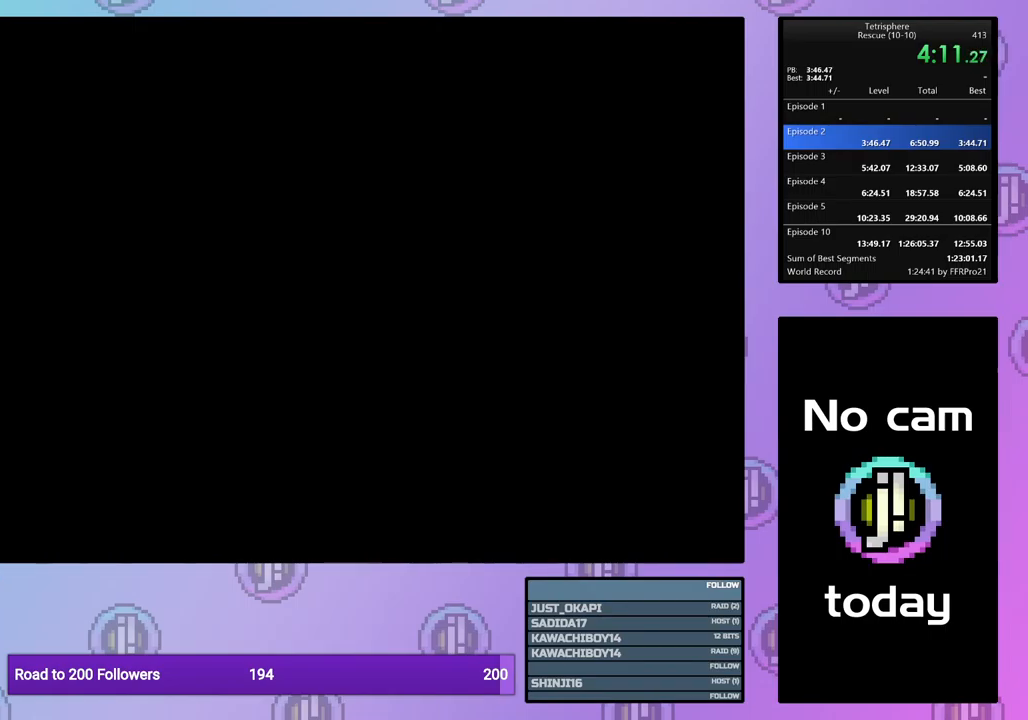
{"buttons": ["CROSS"], "events": [[17, "SQUARE", "up"], [33, "CROSS", "up"], [100, "CROSS", "down"], [100, "SQUARE", "down"], [200, "CROSS", "up"], [200, "SQUARE", "up"], [267, "CROSS", "down"], [267, "SQUARE", "down"], [350, "CROSS", "up"], [350, "SQUARE", "up"], [433, "CROSS", "down"], [433, "SQUARE", "down"], [500, "SQUARE", "up"]]}
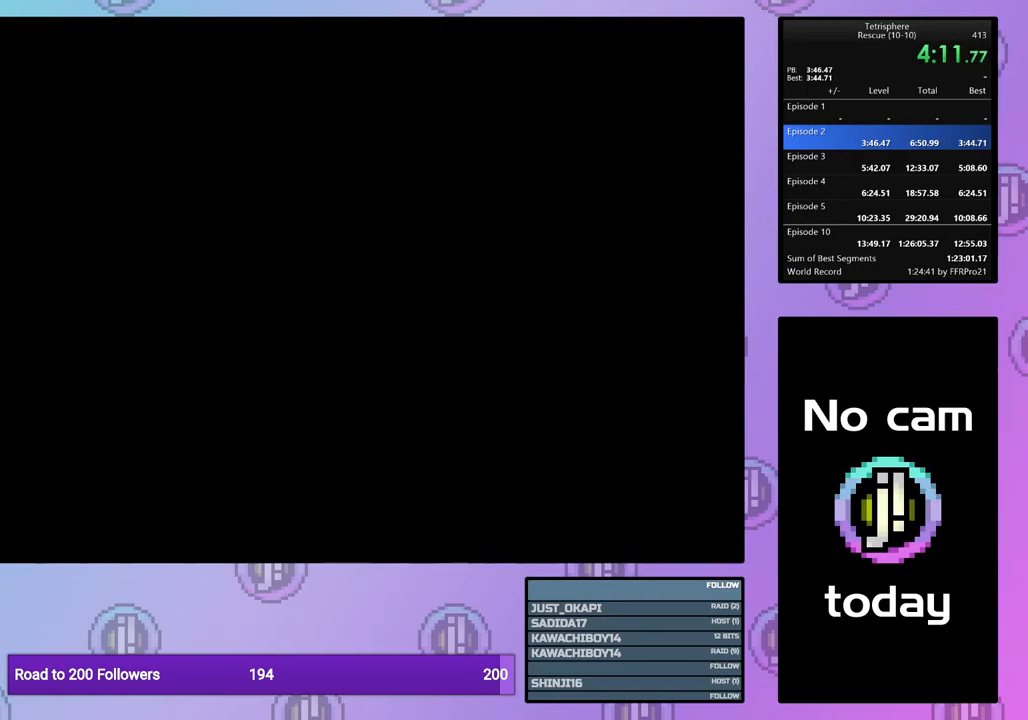
{"buttons": [], "events": [[17, "CROSS", "up"], [83, "CROSS", "down"], [100, "SQUARE", "down"], [150, "SQUARE", "up"], [183, "CROSS", "up"], [250, "CROSS", "down"], [250, "SQUARE", "down"], [300, "SQUARE", "up"], [317, "CROSS", "up"]]}
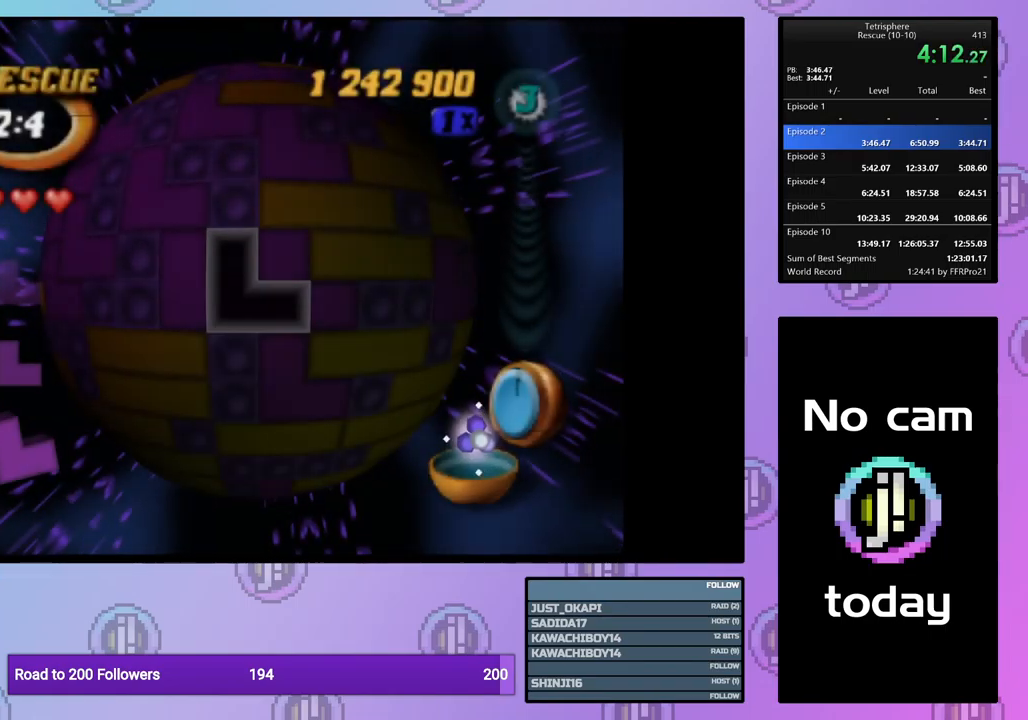
{"buttons": [], "events": [[100, "DPAD_LEFT", "down"], [217, "DPAD_LEFT", "up"]]}
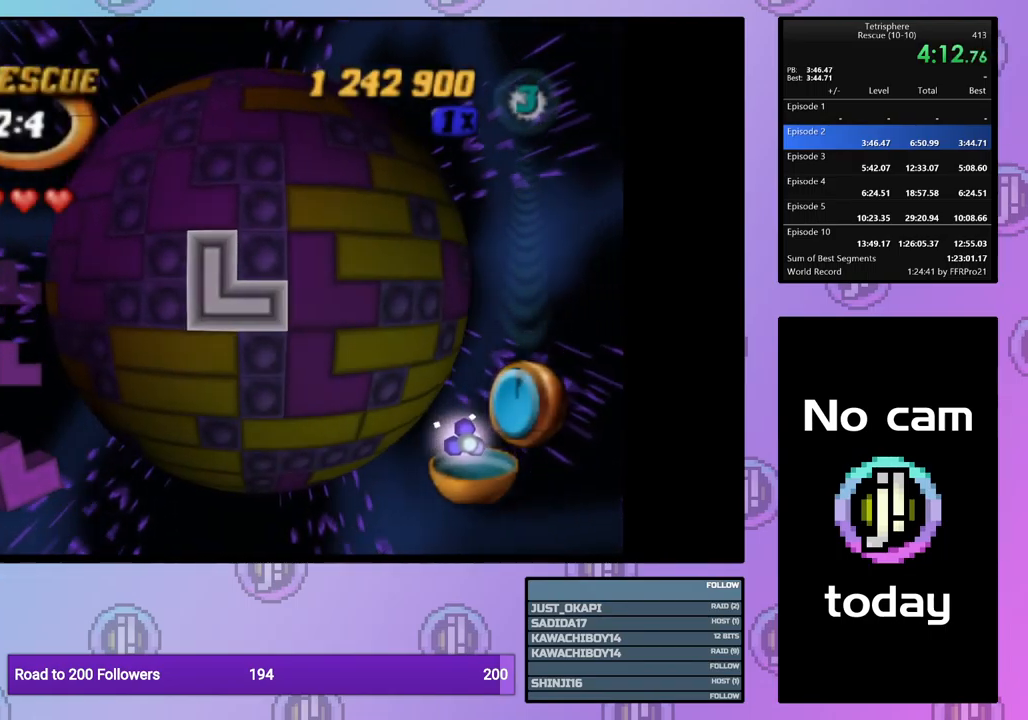
{"buttons": [], "events": [[283, "CROSS", "down"], [400, "CROSS", "up"]]}
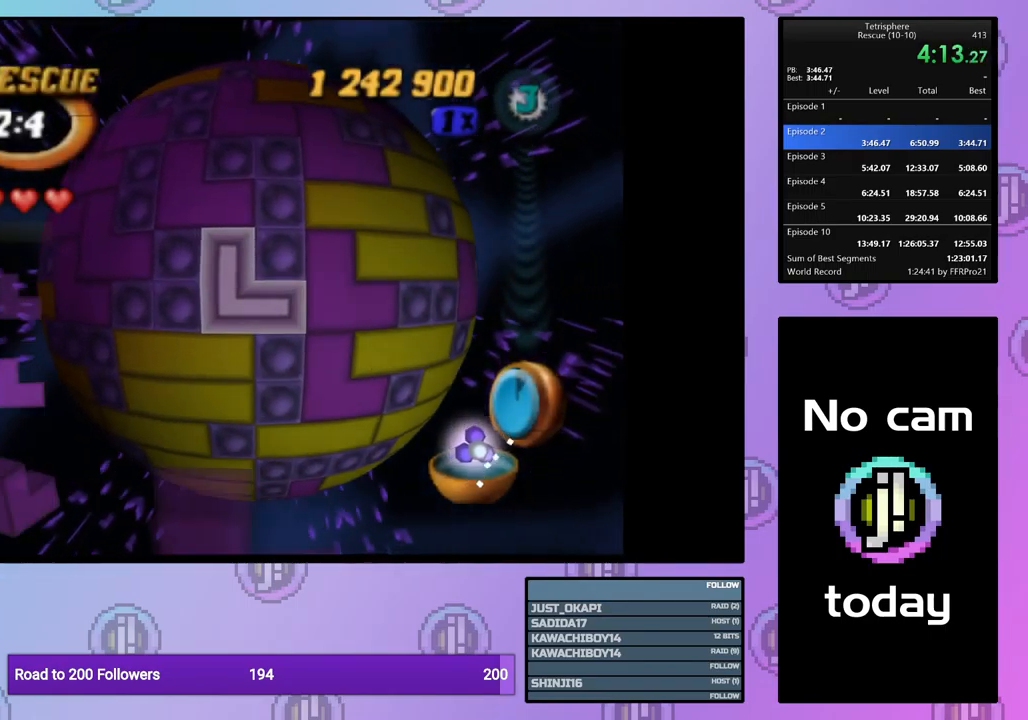
{"buttons": ["DPAD_RIGHT"], "events": [[50, "CROSS", "down"], [167, "CROSS", "up"], [317, "DPAD_RIGHT", "down"], [383, "DPAD_RIGHT", "up"], [483, "DPAD_RIGHT", "down"]]}
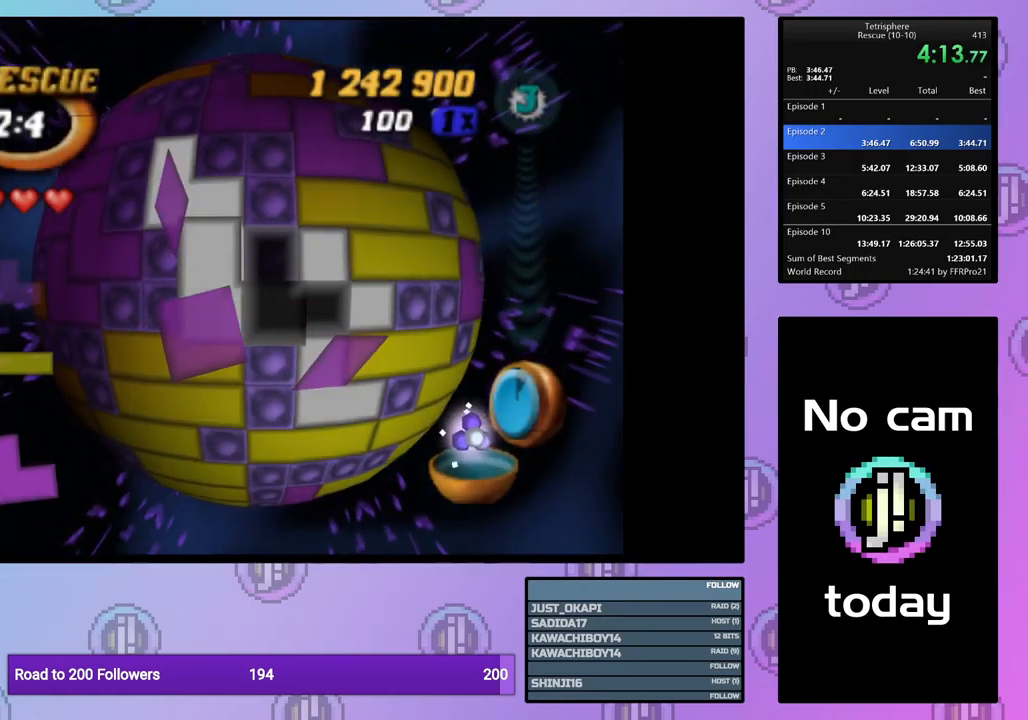
{"buttons": [], "events": [[50, "DPAD_RIGHT", "up"], [233, "DPAD_UP", "down"], [333, "DPAD_UP", "up"], [400, "DPAD_UP", "down"], [467, "DPAD_UP", "up"]]}
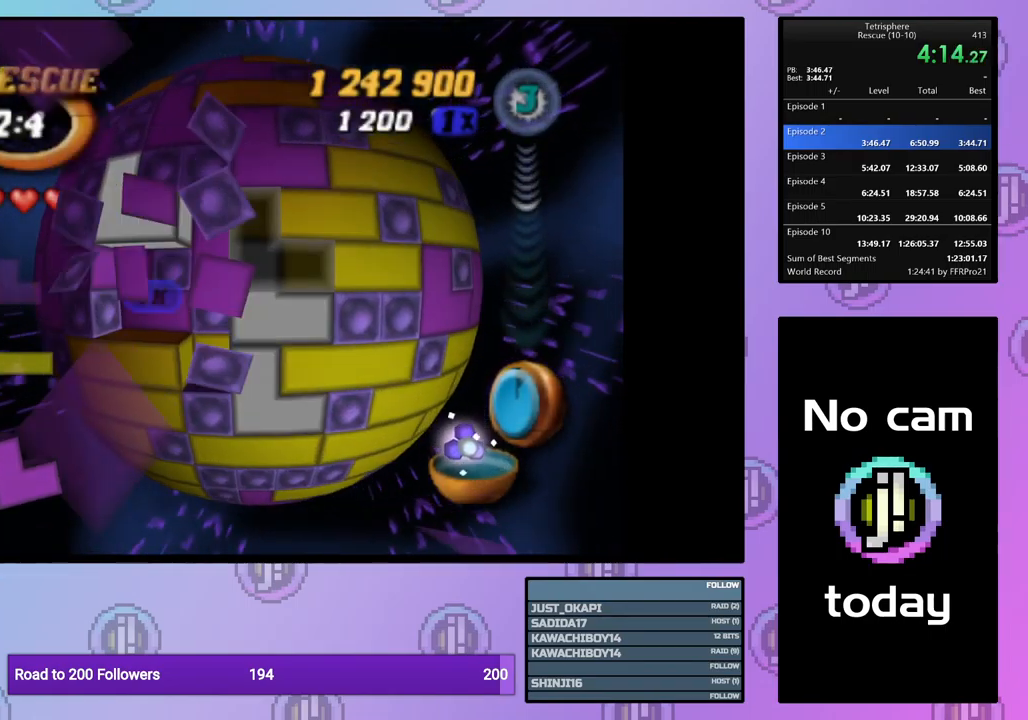
{"buttons": [], "events": [[33, "DPAD_UP", "down"], [133, "DPAD_UP", "up"], [167, "CROSS", "down"], [283, "CROSS", "up"], [400, "DPAD_LEFT", "down"], [467, "DPAD_LEFT", "up"]]}
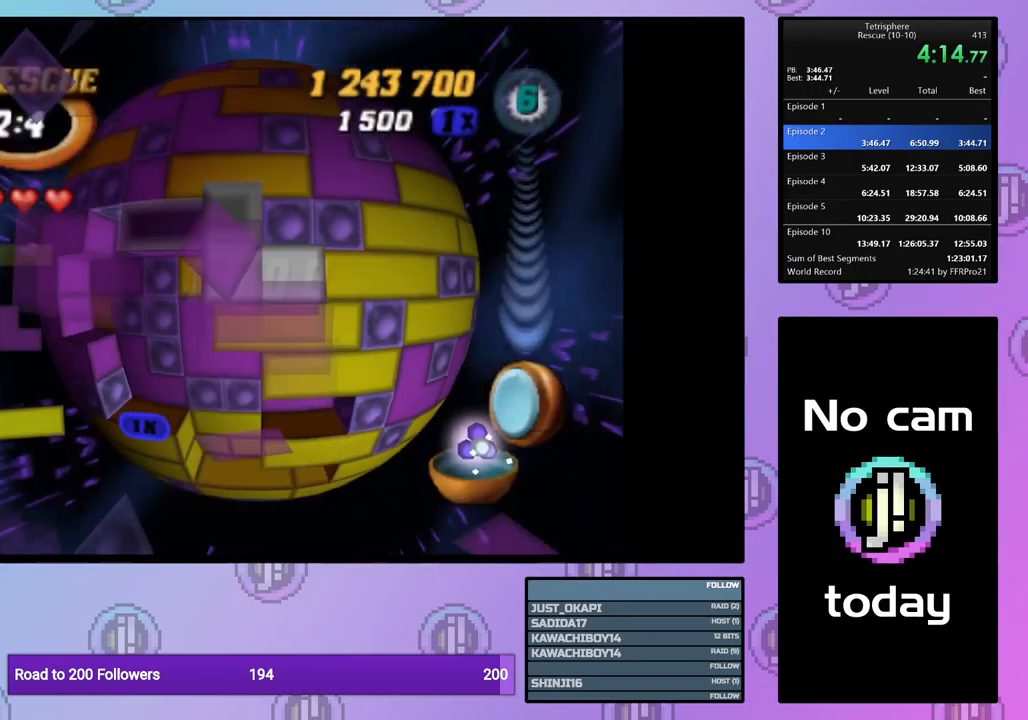
{"buttons": [], "events": [[67, "DPAD_DOWN", "down"], [133, "DPAD_DOWN", "up"], [200, "DPAD_DOWN", "down"], [283, "DPAD_DOWN", "up"], [417, "DPAD_RIGHT", "down"], [500, "DPAD_RIGHT", "up"]]}
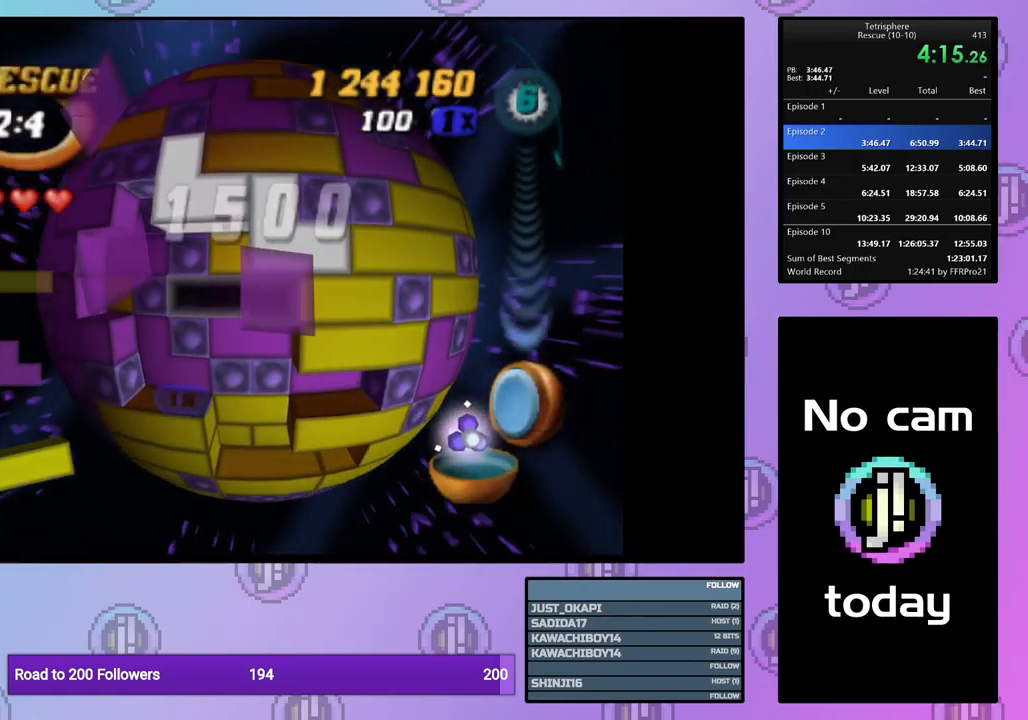
{"buttons": [], "events": [[50, "DPAD_RIGHT", "down"], [117, "SQUARE", "down"], [133, "DPAD_RIGHT", "up"], [300, "DPAD_RIGHT", "down"], [400, "DPAD_RIGHT", "up"], [433, "SQUARE", "up"]]}
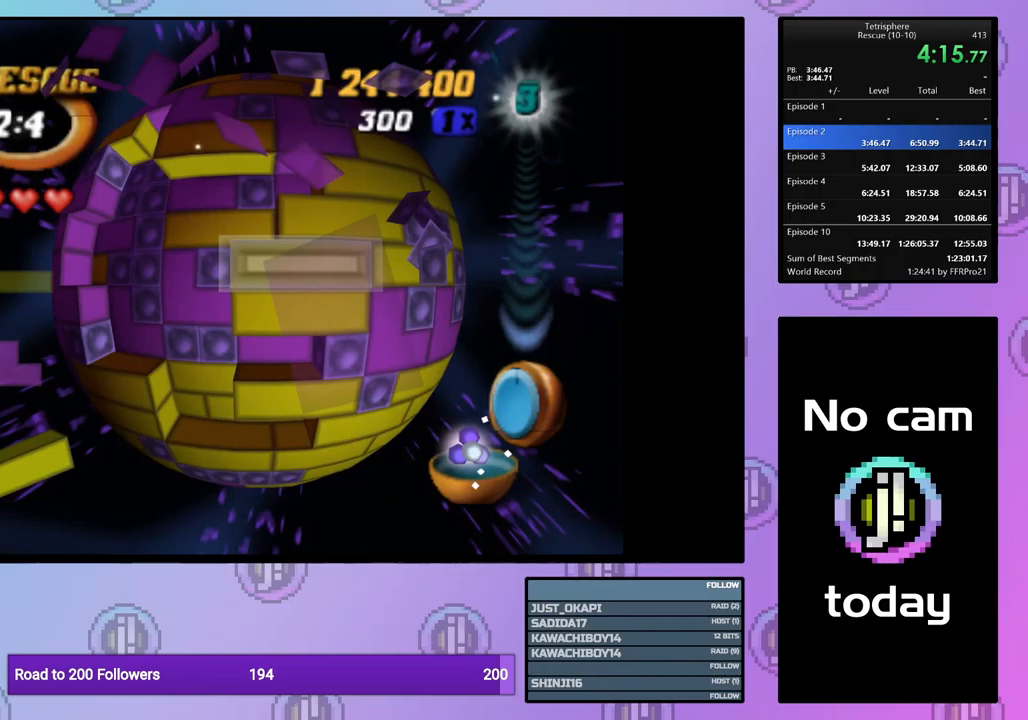
{"buttons": [], "events": [[17, "CROSS", "down"], [50, "DPAD_LEFT", "down"], [100, "CROSS", "up"], [150, "DPAD_LEFT", "up"], [217, "DPAD_LEFT", "down"], [317, "DPAD_LEFT", "up"], [367, "DPAD_LEFT", "down"], [434, "DPAD_LEFT", "up"]]}
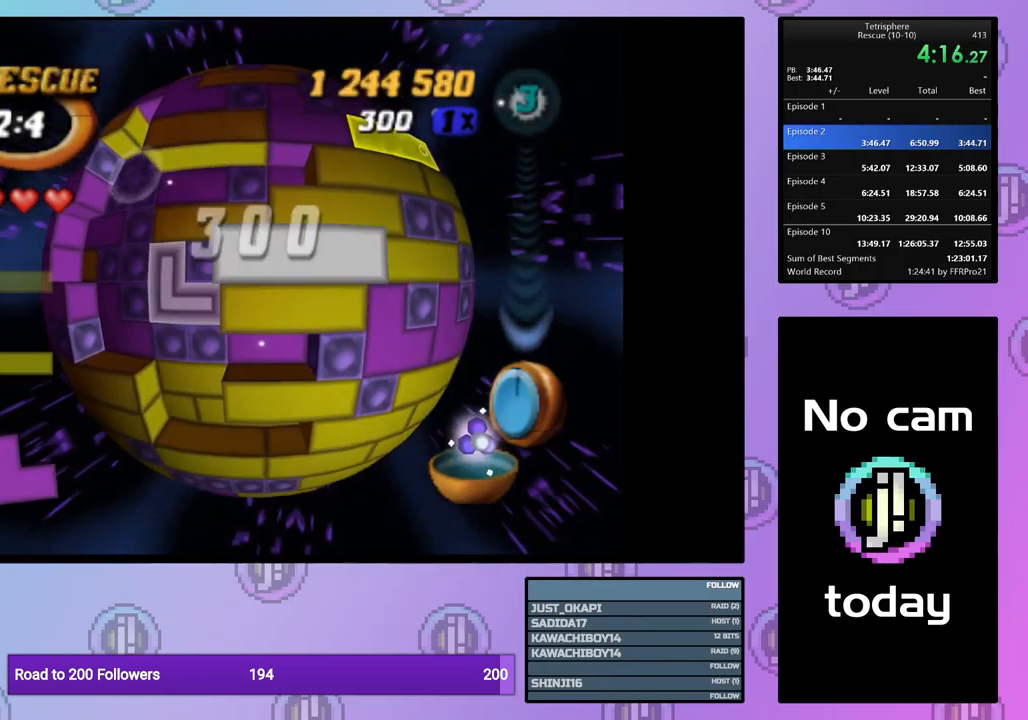
{"buttons": [], "events": [[34, "SQUARE", "down"], [184, "DPAD_LEFT", "down"], [267, "DPAD_LEFT", "up"], [300, "SQUARE", "up"], [384, "CROSS", "down"], [500, "CROSS", "up"]]}
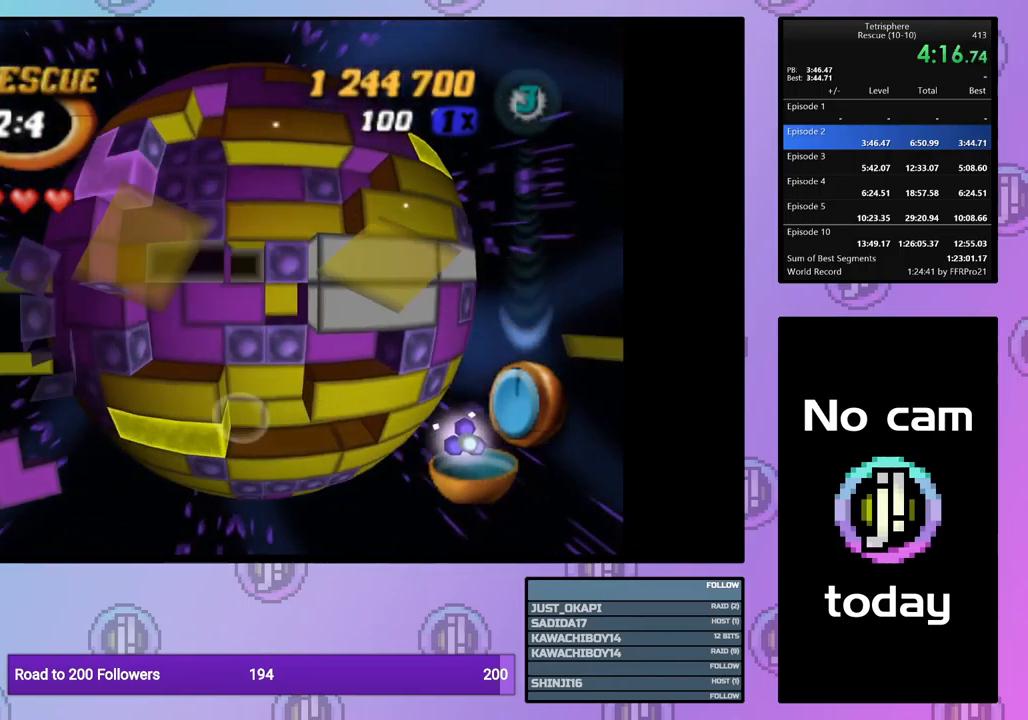
{"buttons": [], "events": [[17, "DPAD_RIGHT", "down"], [84, "DPAD_RIGHT", "up"], [167, "DPAD_RIGHT", "down"], [267, "DPAD_RIGHT", "up"], [367, "DPAD_UP", "down"], [434, "DPAD_UP", "up"]]}
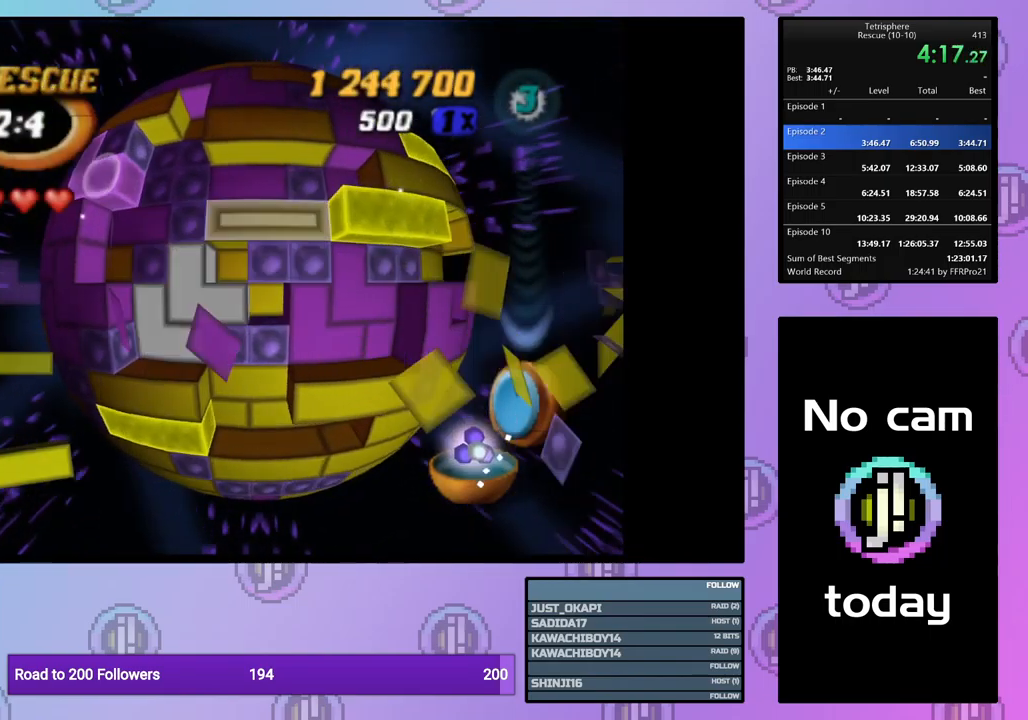
{"buttons": ["DPAD_DOWN"], "events": [[167, "CROSS", "down"], [267, "CROSS", "up"], [334, "DPAD_DOWN", "down"], [417, "DPAD_DOWN", "up"], [467, "DPAD_DOWN", "down"]]}
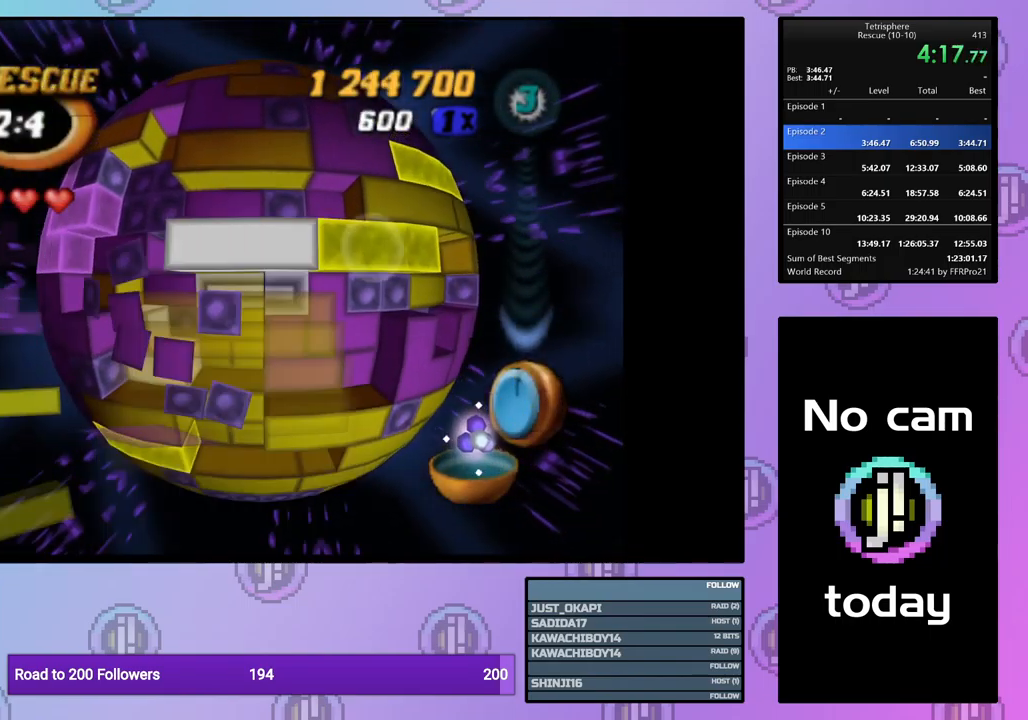
{"buttons": [], "events": [[67, "DPAD_DOWN", "up"], [250, "DPAD_DOWN", "down"], [334, "DPAD_DOWN", "up"], [417, "DPAD_DOWN", "down"], [467, "DPAD_DOWN", "up"]]}
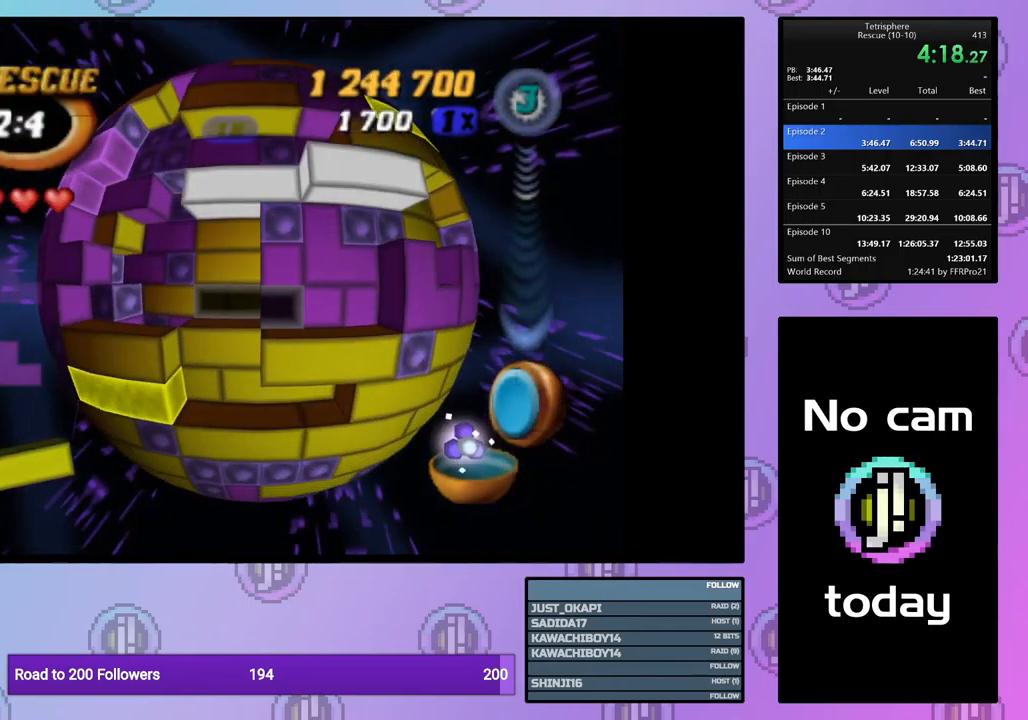
{"buttons": ["SQUARE", "DPAD_LEFT"], "events": [[84, "DPAD_RIGHT", "down"], [184, "DPAD_RIGHT", "up"], [234, "DPAD_RIGHT", "down"], [334, "DPAD_RIGHT", "up"], [367, "SQUARE", "down"], [450, "DPAD_LEFT", "down"]]}
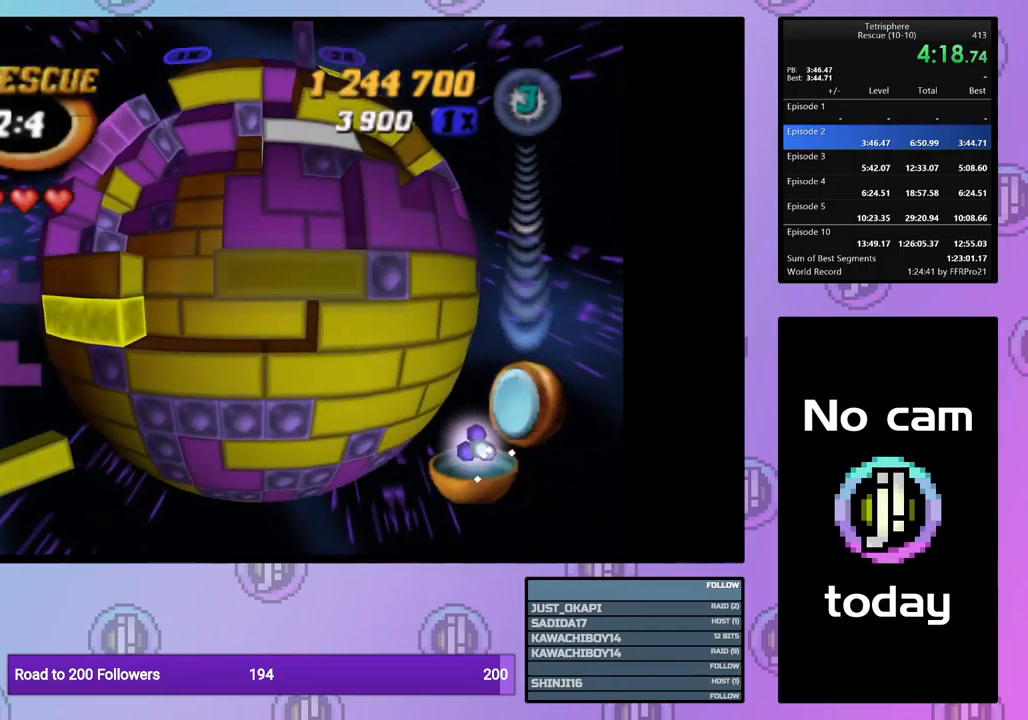
{"buttons": [], "events": [[67, "DPAD_LEFT", "up"], [184, "DPAD_DOWN", "down"], [284, "DPAD_DOWN", "up"], [300, "SQUARE", "up"], [367, "CROSS", "down"], [500, "CROSS", "up"]]}
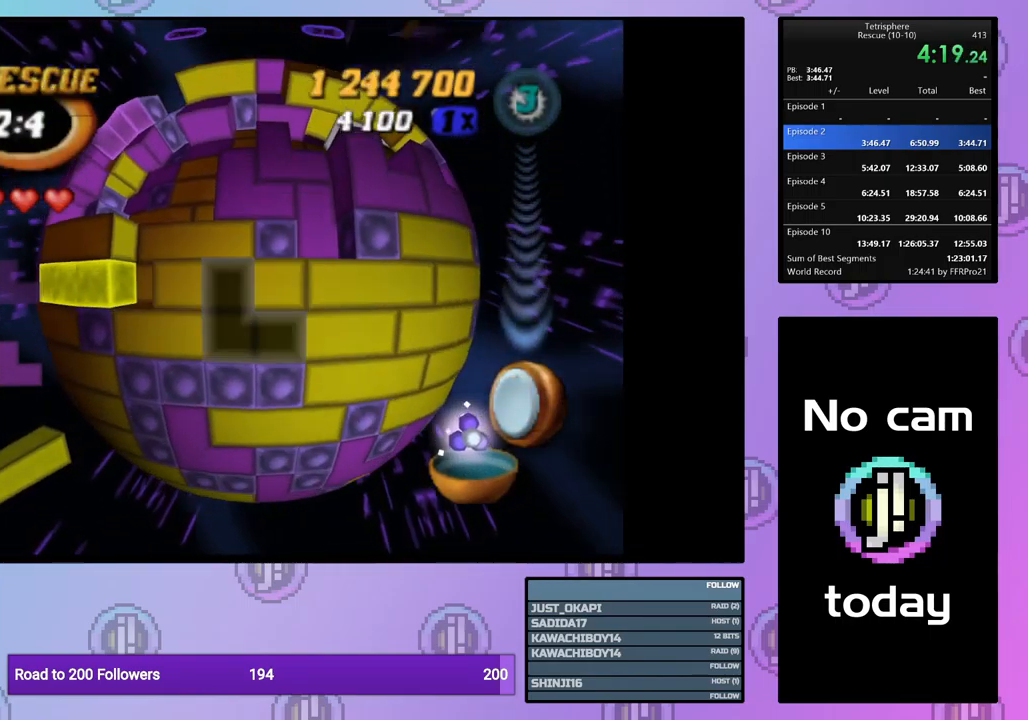
{"buttons": ["DPAD_UP"], "events": [[34, "DPAD_UP", "down"], [67, "DPAD_UP", "up"], [167, "DPAD_UP", "down"], [250, "DPAD_UP", "up"], [467, "DPAD_UP", "down"]]}
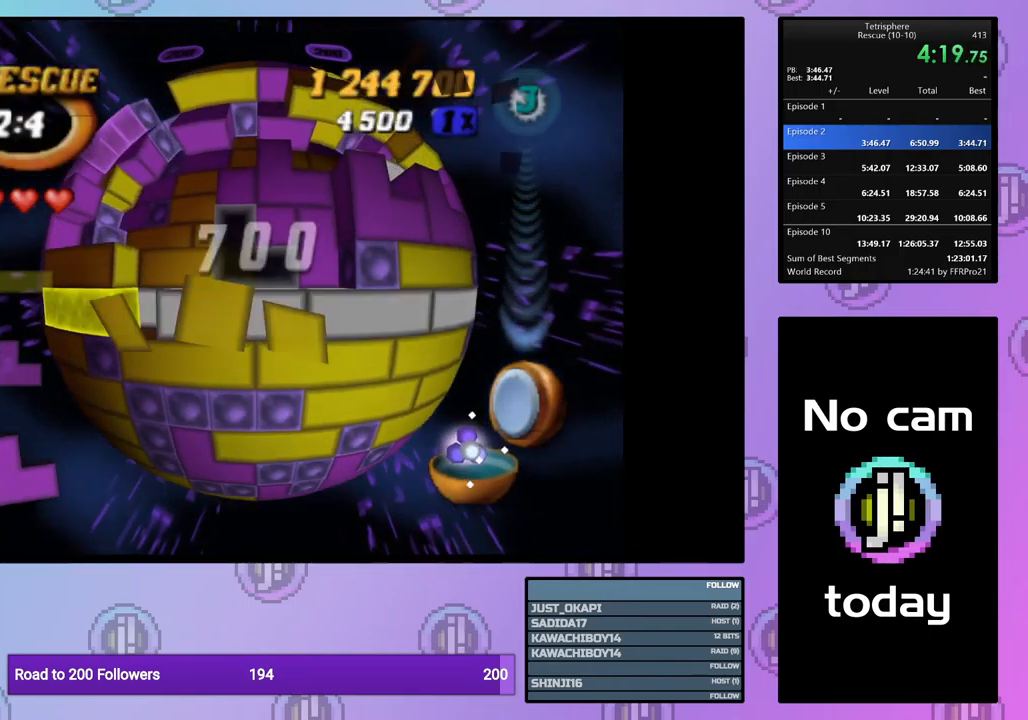
{"buttons": ["DPAD_UP"], "events": [[50, "DPAD_UP", "up"], [100, "CROSS", "down"], [234, "CROSS", "up"], [267, "DPAD_LEFT", "down"], [317, "DPAD_LEFT", "up"], [450, "DPAD_UP", "down"]]}
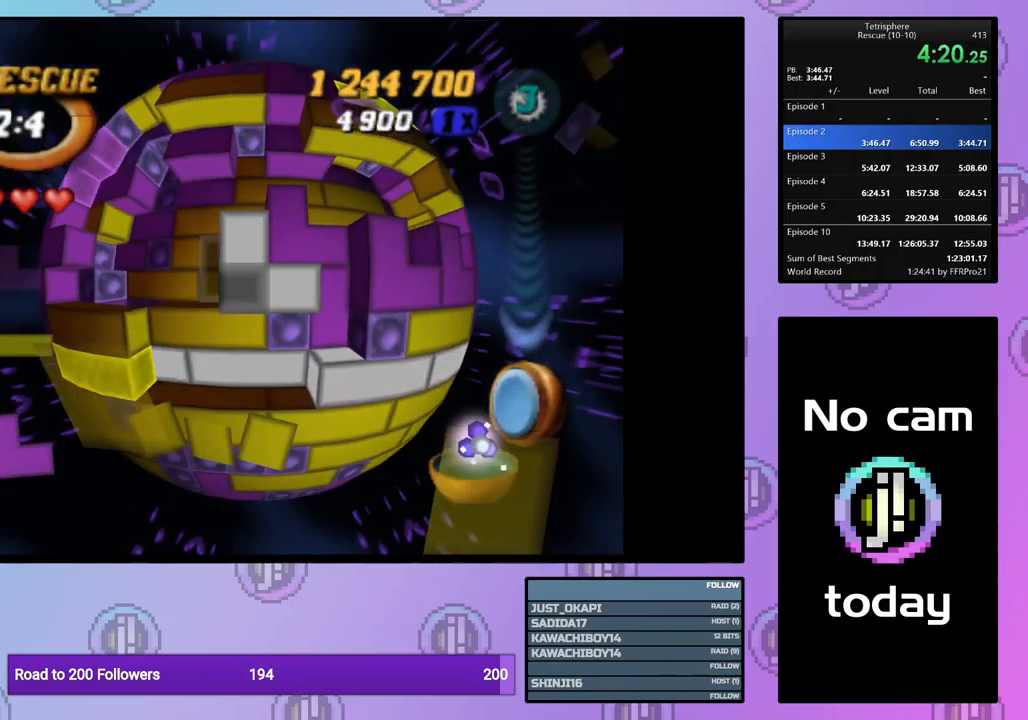
{"buttons": ["DPAD_UP"], "events": [[17, "DPAD_UP", "up"], [134, "DPAD_UP", "down"], [217, "DPAD_UP", "up"], [434, "DPAD_UP", "down"]]}
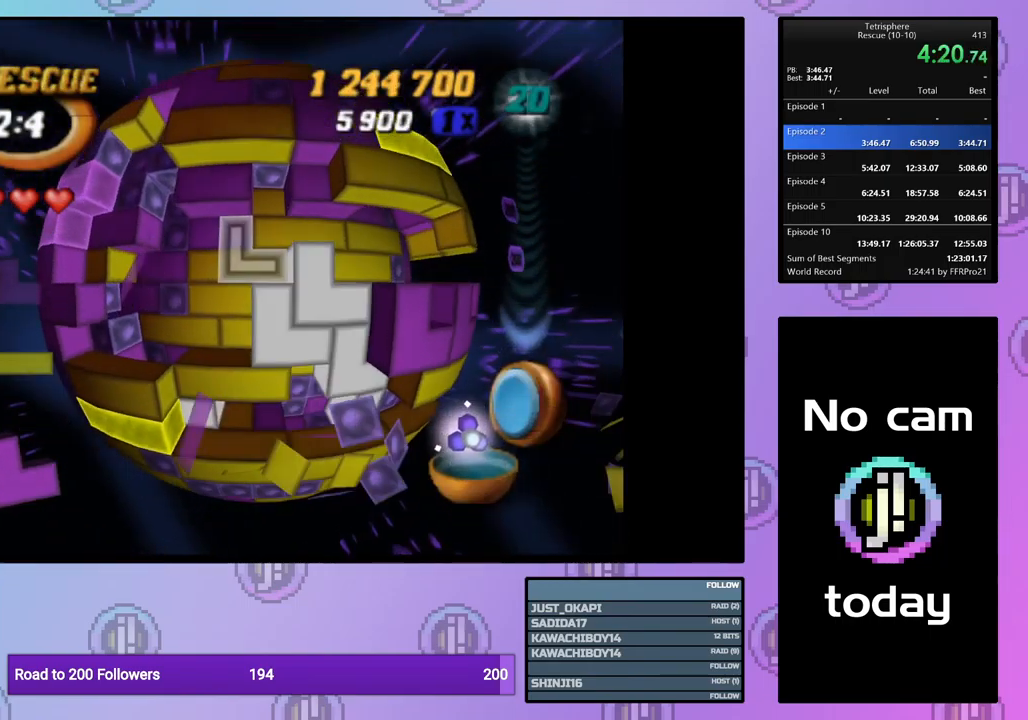
{"buttons": ["SQUARE", "DPAD_DOWN"], "events": [[33, "DPAD_UP", "up"], [83, "DPAD_UP", "down"], [200, "DPAD_UP", "up"], [250, "DPAD_LEFT", "down"], [350, "DPAD_LEFT", "up"], [366, "SQUARE", "down"], [466, "DPAD_DOWN", "down"]]}
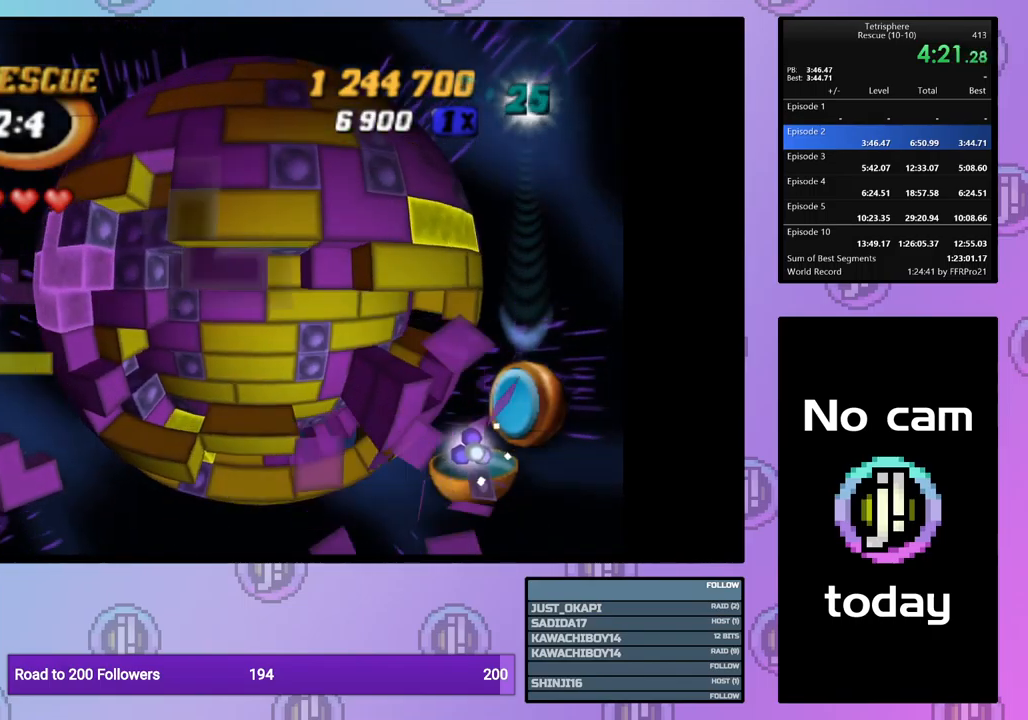
{"buttons": [], "events": [[50, "DPAD_DOWN", "up"], [100, "SQUARE", "up"], [184, "CROSS", "down"], [284, "CROSS", "up"], [284, "DPAD_DOWN", "down"], [350, "DPAD_DOWN", "up"], [434, "DPAD_DOWN", "down"], [500, "DPAD_DOWN", "up"]]}
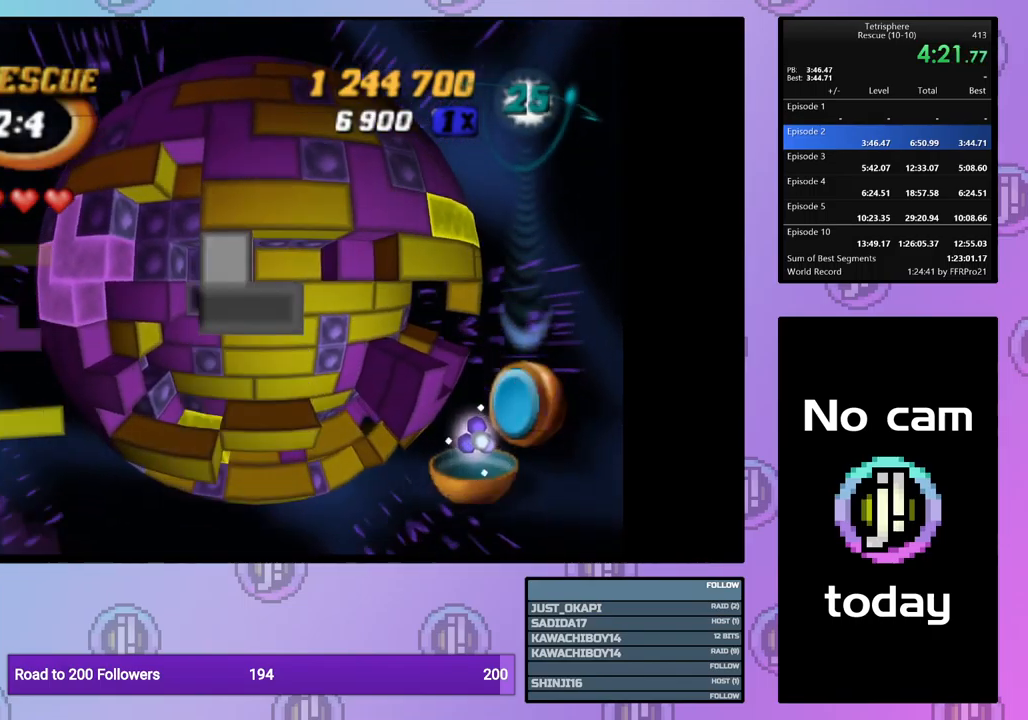
{"buttons": ["DPAD_DOWN"], "events": [[117, "DPAD_RIGHT", "down"], [200, "DPAD_RIGHT", "up"], [267, "CROSS", "down"], [384, "CROSS", "up"], [500, "DPAD_DOWN", "down"]]}